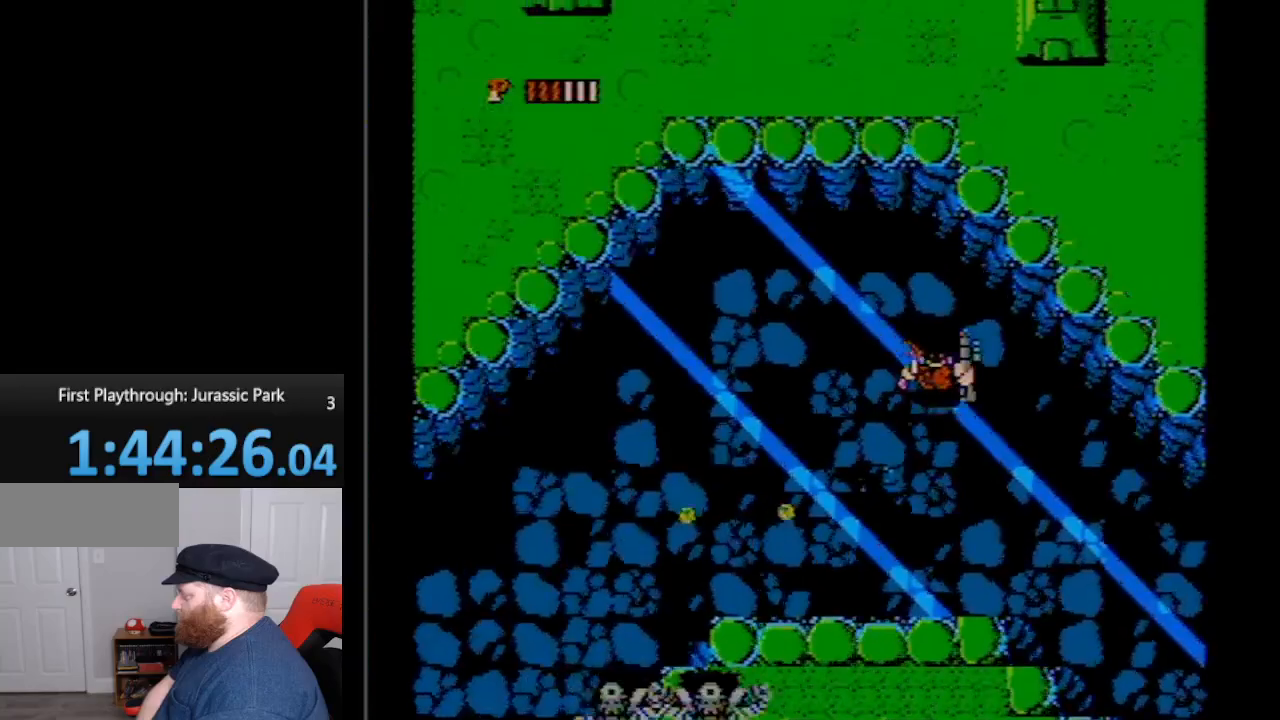
Gameplay with a controller (Nintendo layout); each line is a JSON object with the inputs held at the frame after it. "events" lists button and stick changes between this image and that frame as [ms after this image, input, new state], when the widget could be followed in between. Not read: L3 R3.
{"buttons": ["DPAD_UP", "DPAD_LEFT"], "events": [[333, "DPAD_LEFT", "down"]]}
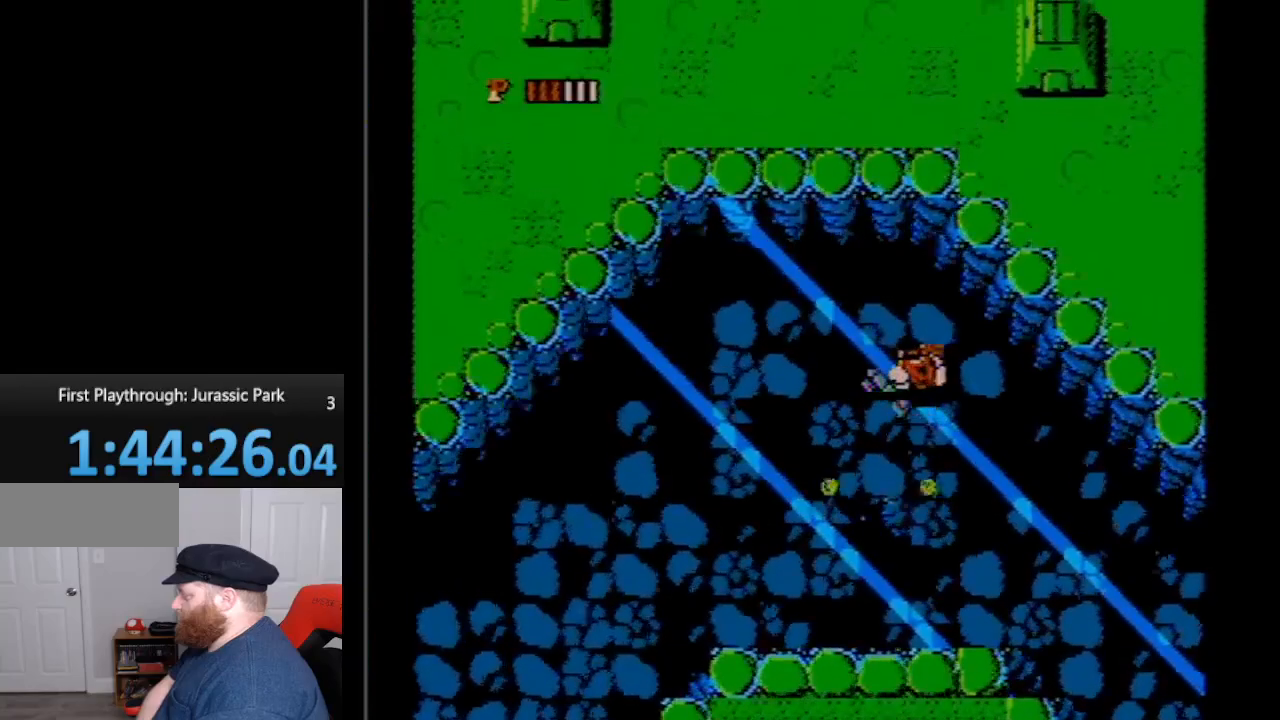
{"buttons": ["DPAD_UP", "DPAD_LEFT"], "events": []}
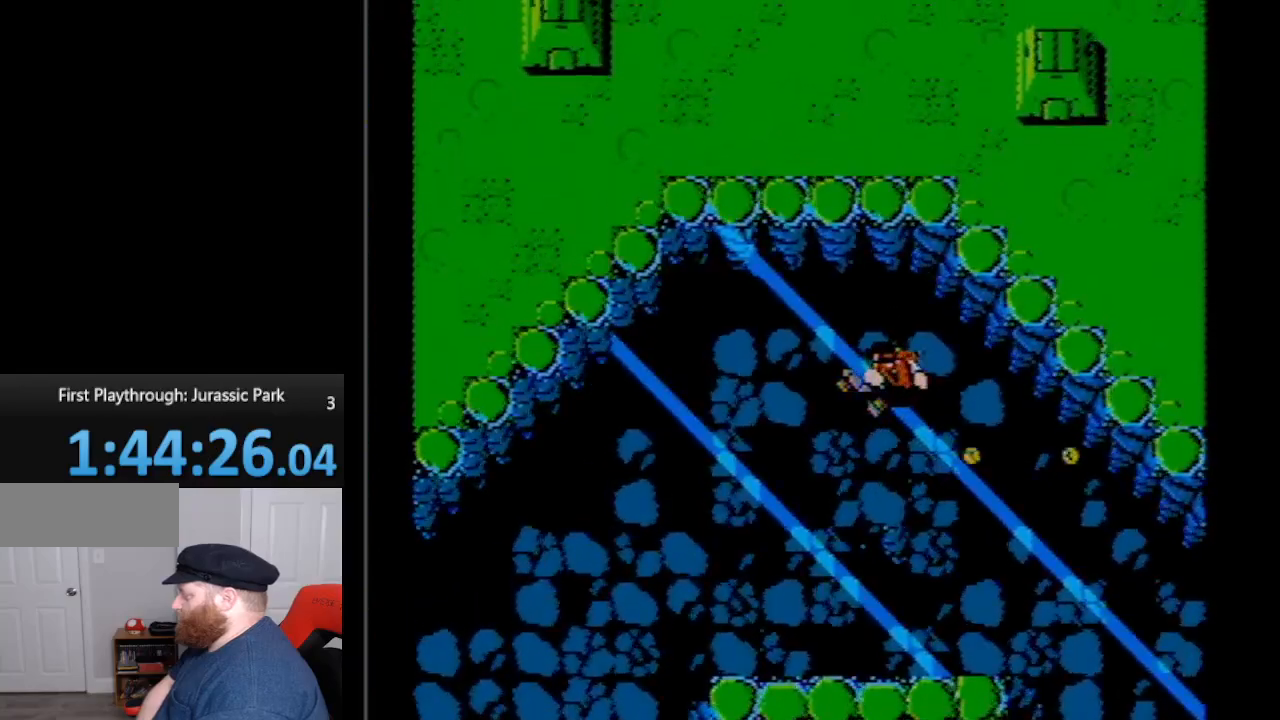
{"buttons": ["DPAD_UP", "DPAD_LEFT"], "events": []}
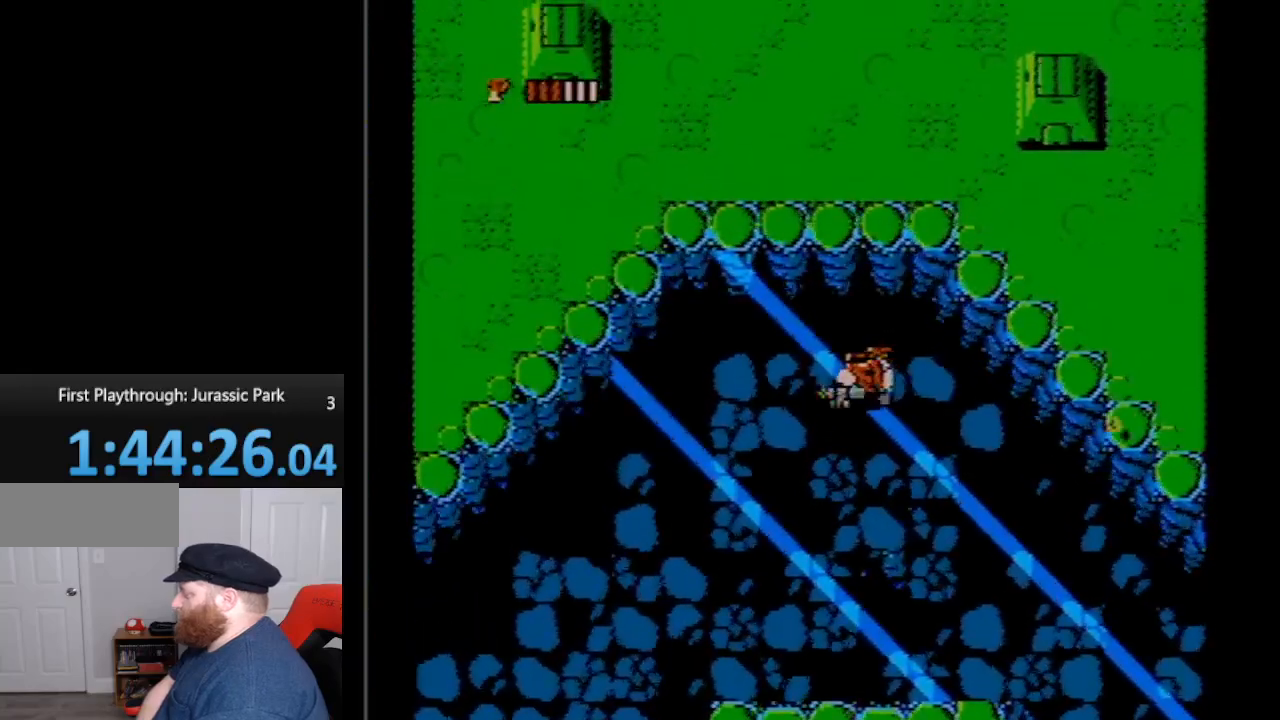
{"buttons": ["DPAD_UP"], "events": [[17, "DPAD_LEFT", "up"], [67, "DPAD_LEFT", "down"], [117, "DPAD_UP", "up"], [233, "DPAD_UP", "down"], [333, "DPAD_LEFT", "up"]]}
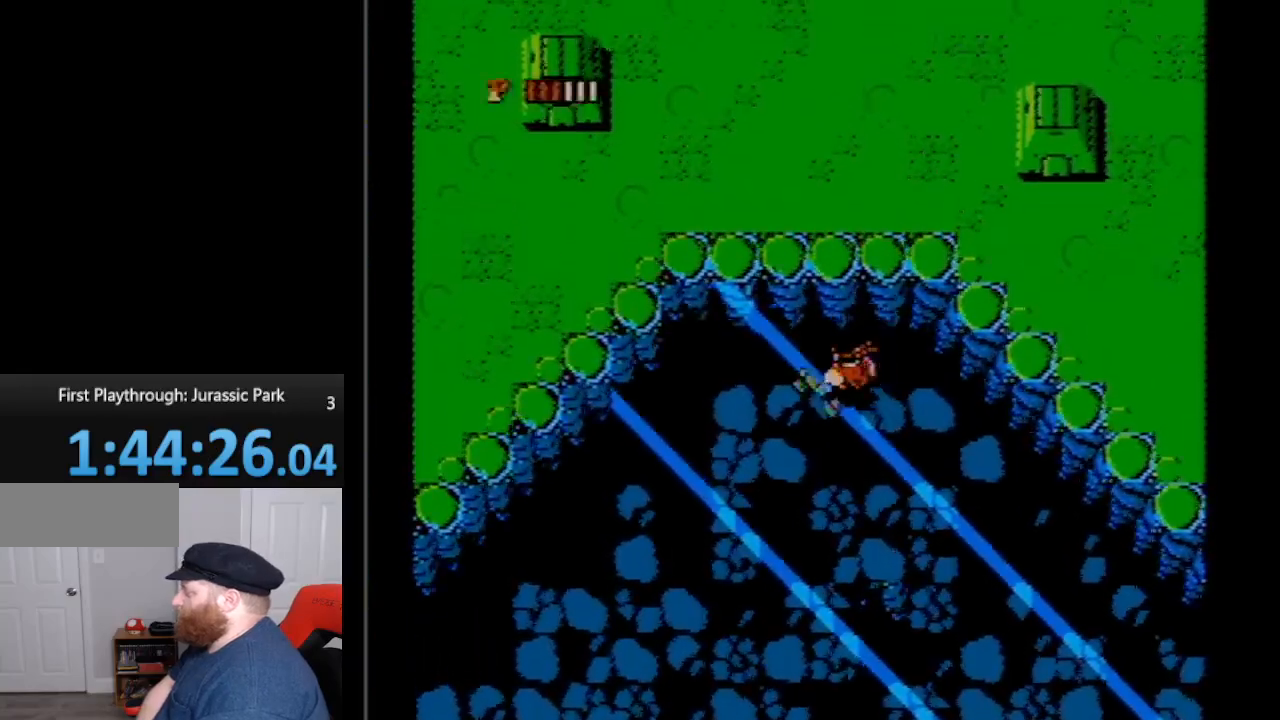
{"buttons": ["DPAD_UP"], "events": [[150, "DPAD_LEFT", "down"], [483, "DPAD_LEFT", "up"]]}
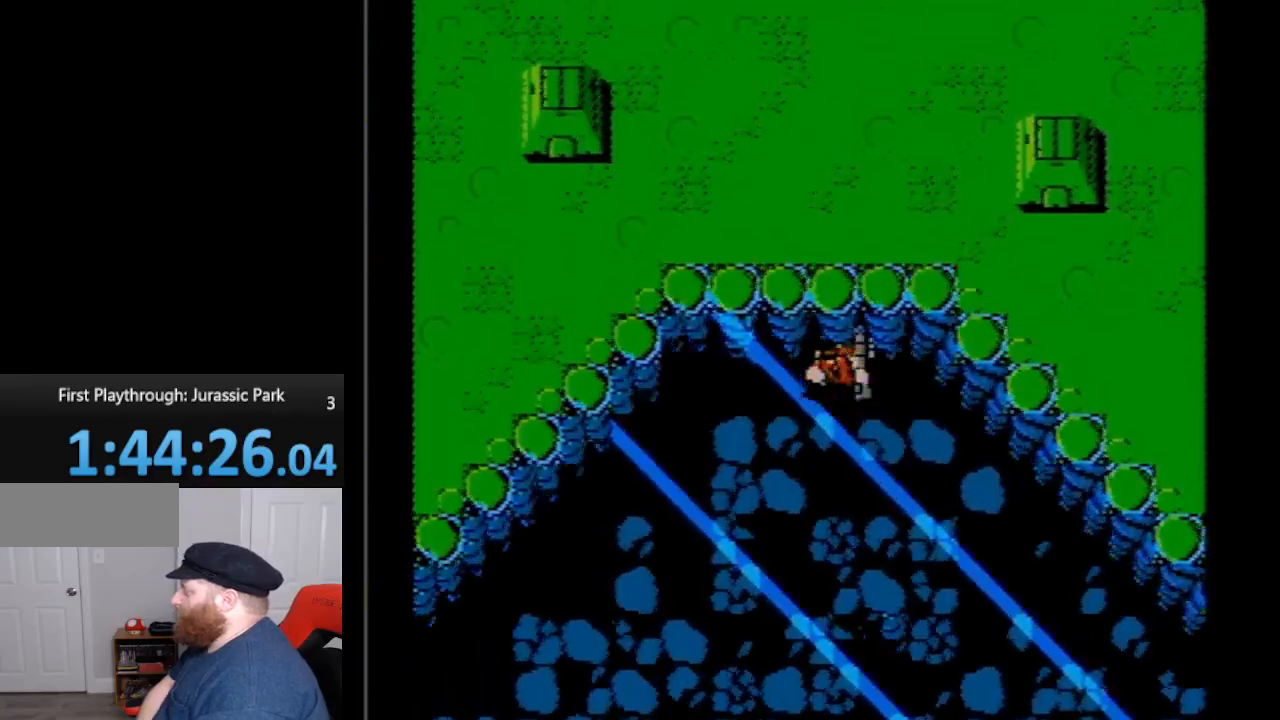
{"buttons": ["DPAD_UP"], "events": []}
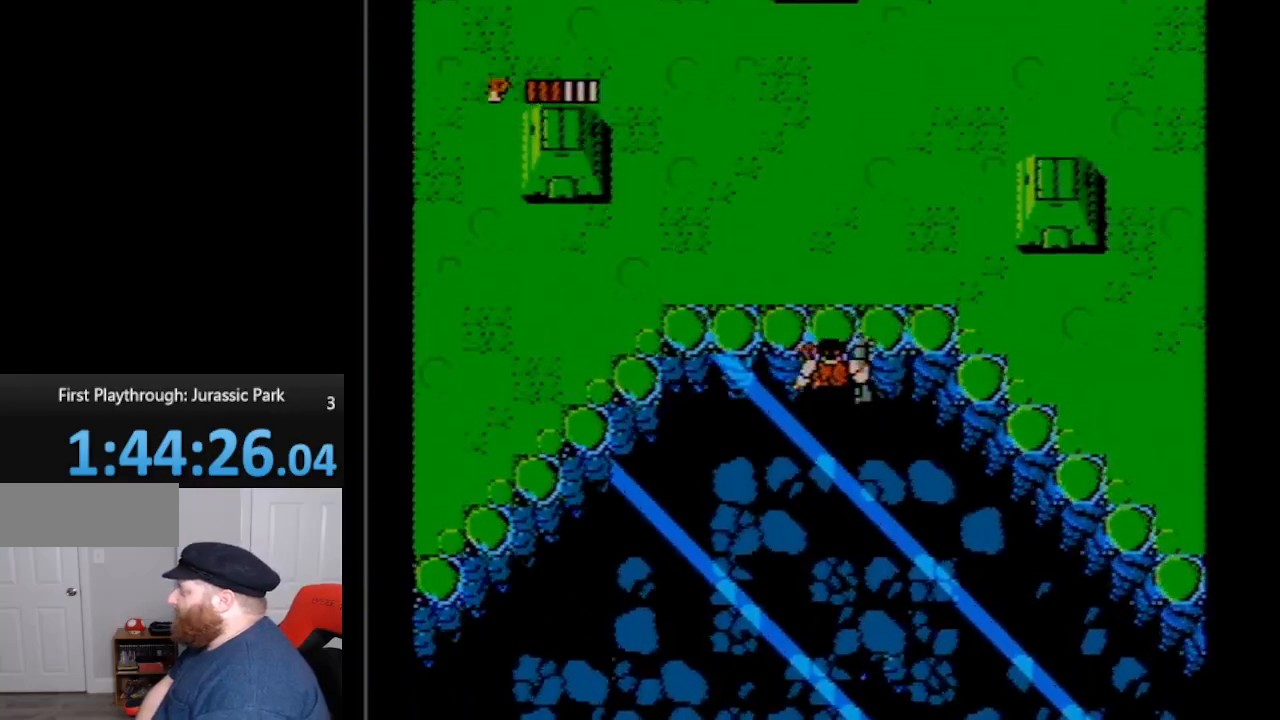
{"buttons": ["DPAD_UP", "DPAD_LEFT"], "events": [[267, "DPAD_LEFT", "down"]]}
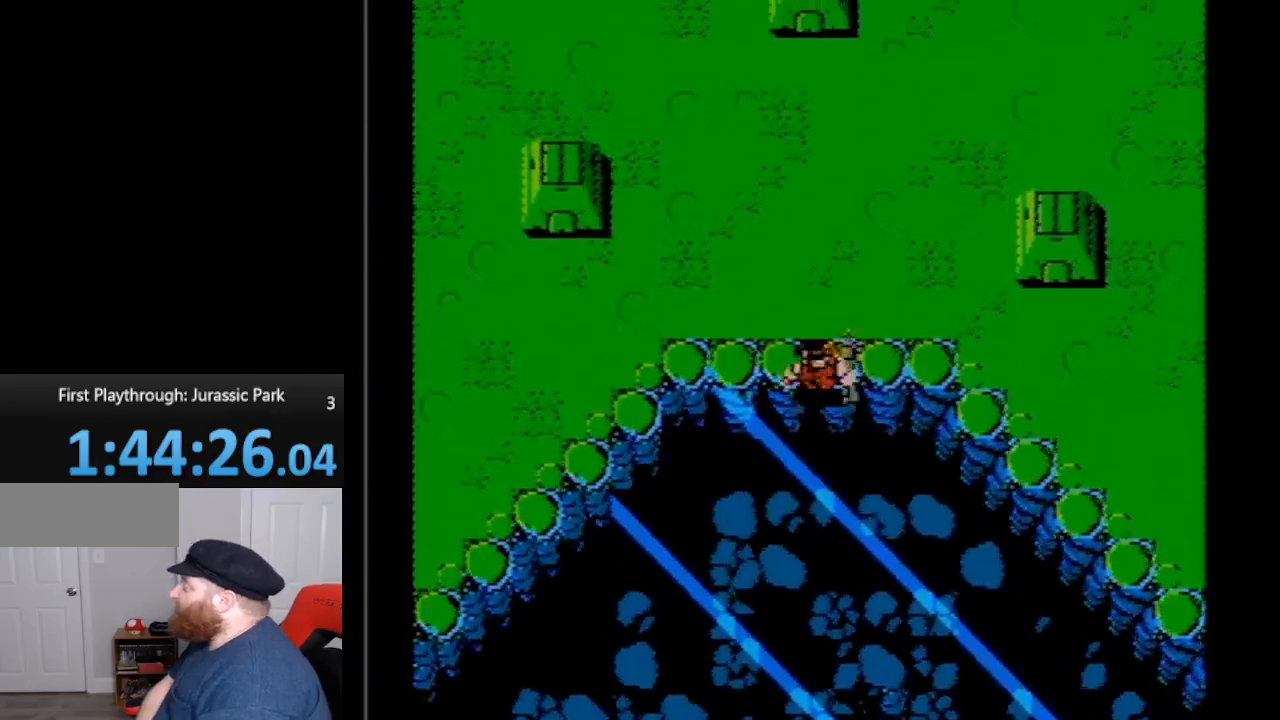
{"buttons": ["DPAD_UP", "DPAD_RIGHT"], "events": [[50, "DPAD_LEFT", "up"], [450, "DPAD_RIGHT", "down"]]}
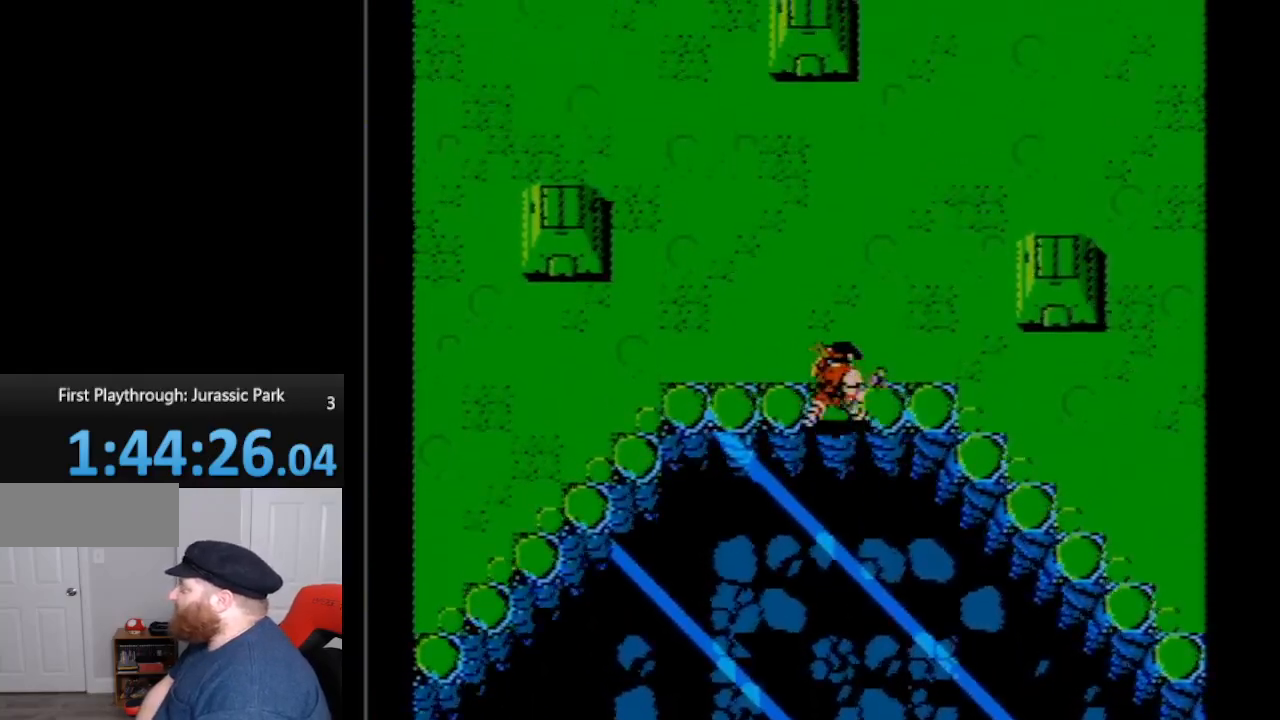
{"buttons": ["DPAD_UP"], "events": [[350, "DPAD_RIGHT", "up"]]}
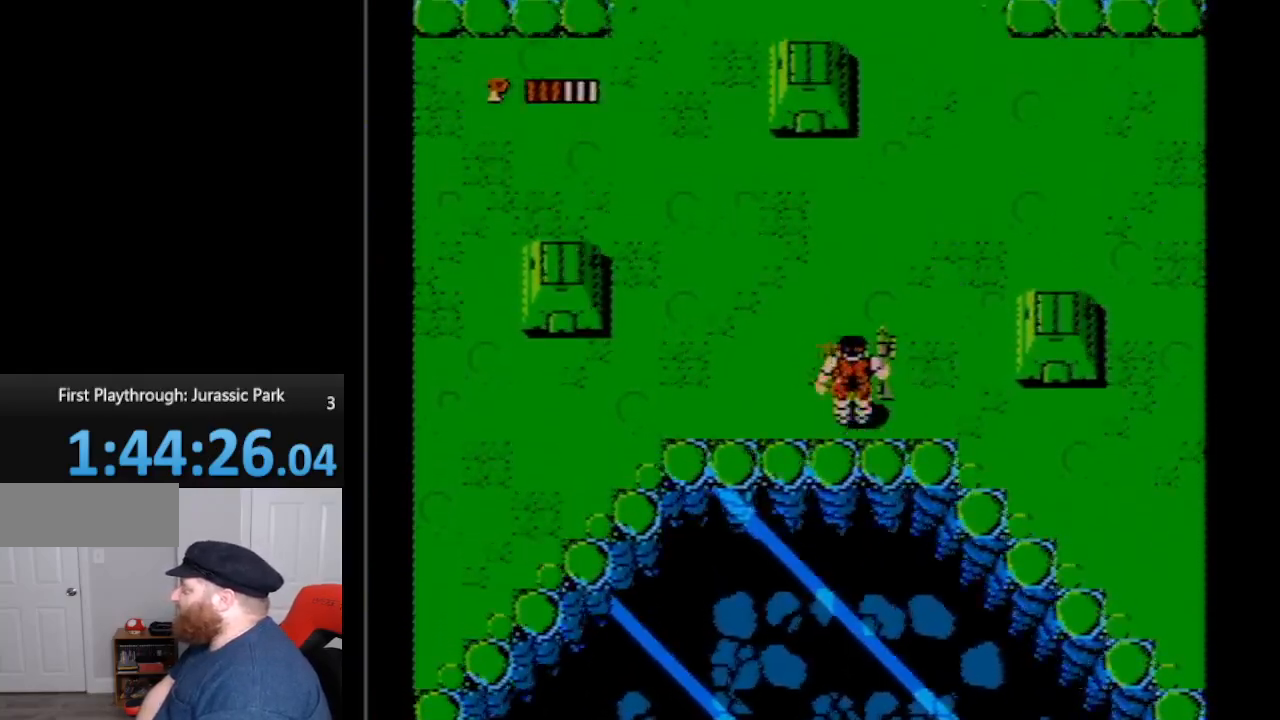
{"buttons": ["A", "DPAD_RIGHT"], "events": [[333, "DPAD_RIGHT", "down"], [333, "DPAD_UP", "up"], [450, "A", "down"]]}
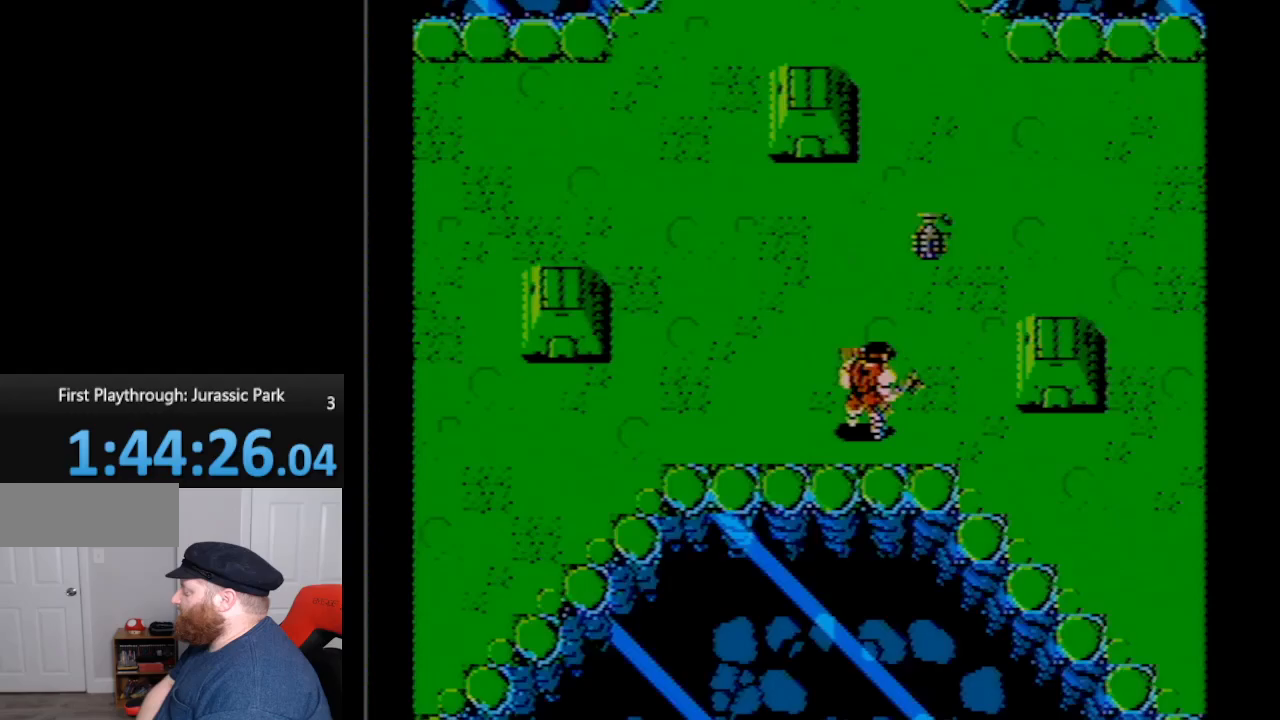
{"buttons": [], "events": [[17, "DPAD_RIGHT", "up"], [83, "A", "up"]]}
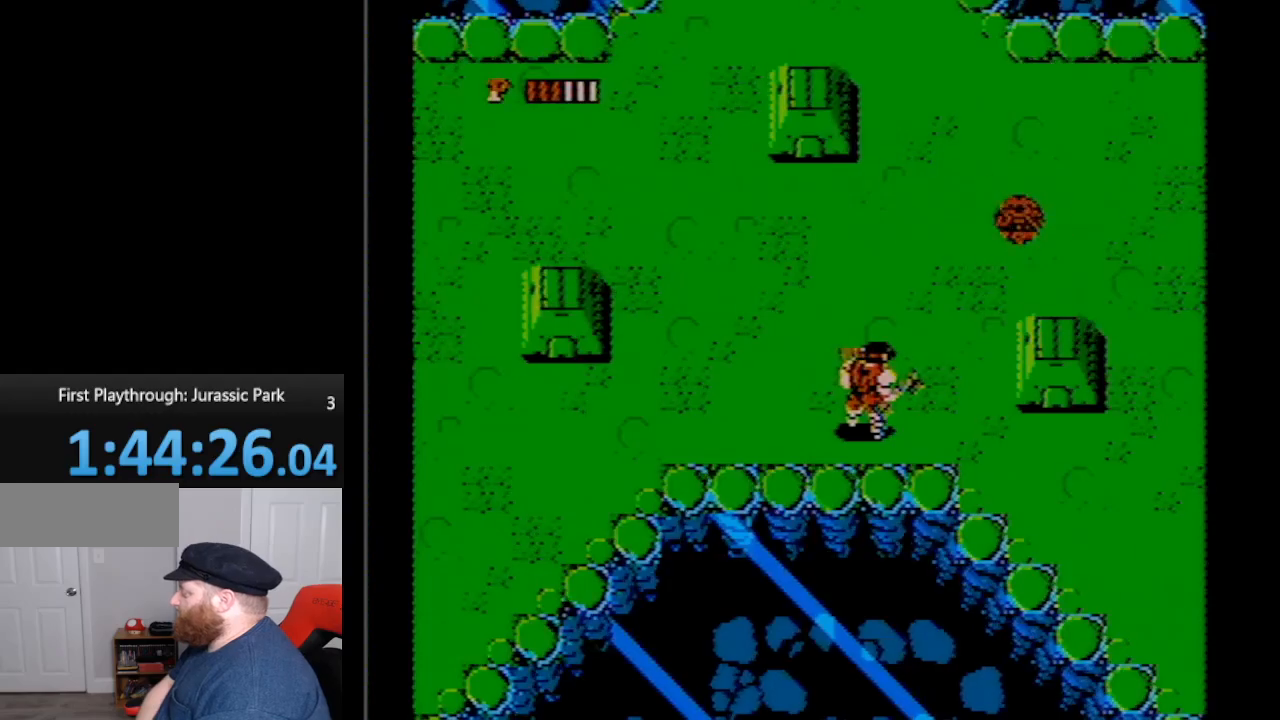
{"buttons": ["DPAD_LEFT"], "events": [[200, "DPAD_DOWN", "down"], [317, "DPAD_LEFT", "down"], [400, "DPAD_DOWN", "up"]]}
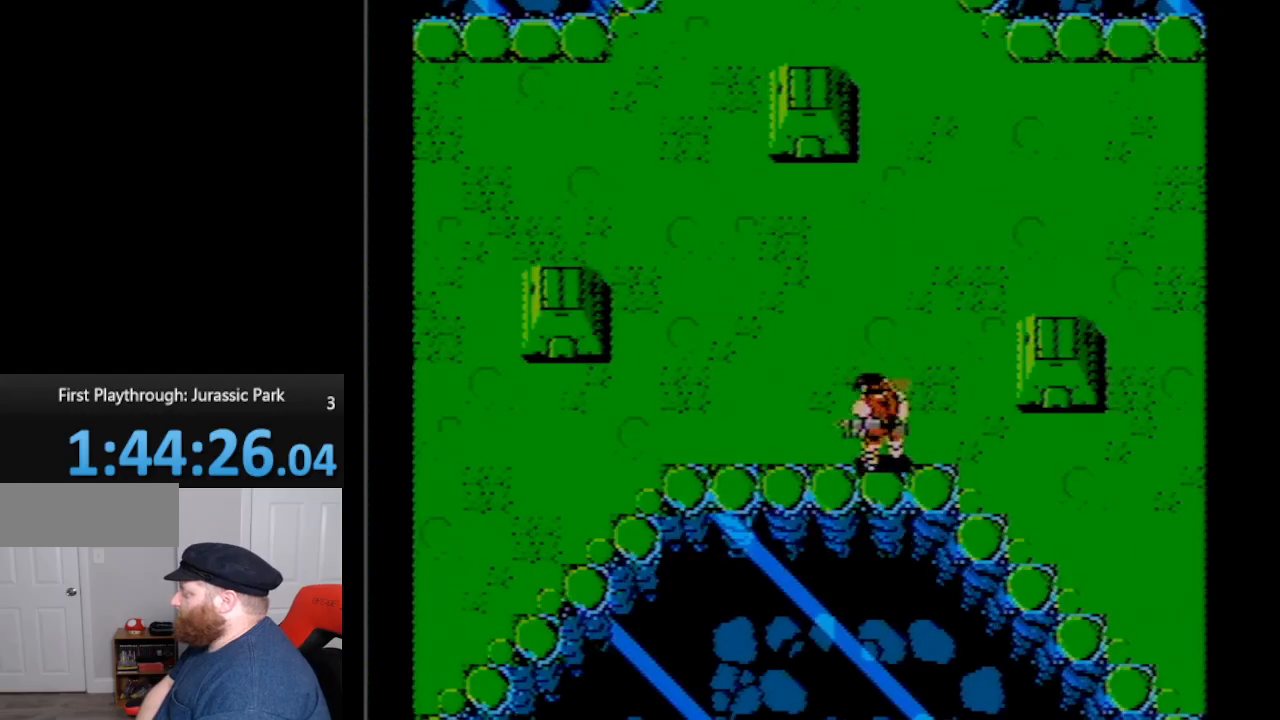
{"buttons": ["DPAD_UP"], "events": [[167, "DPAD_UP", "down"], [200, "DPAD_LEFT", "up"]]}
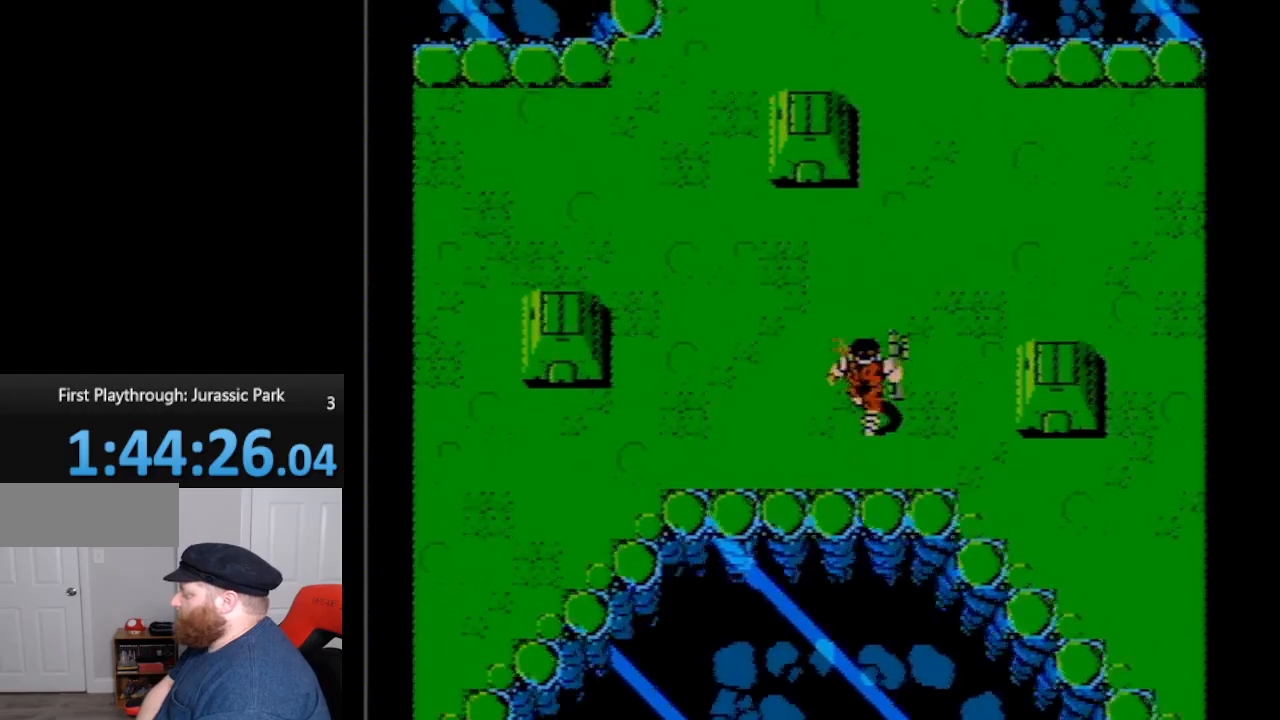
{"buttons": ["DPAD_LEFT"], "events": [[450, "DPAD_LEFT", "down"], [450, "DPAD_UP", "up"]]}
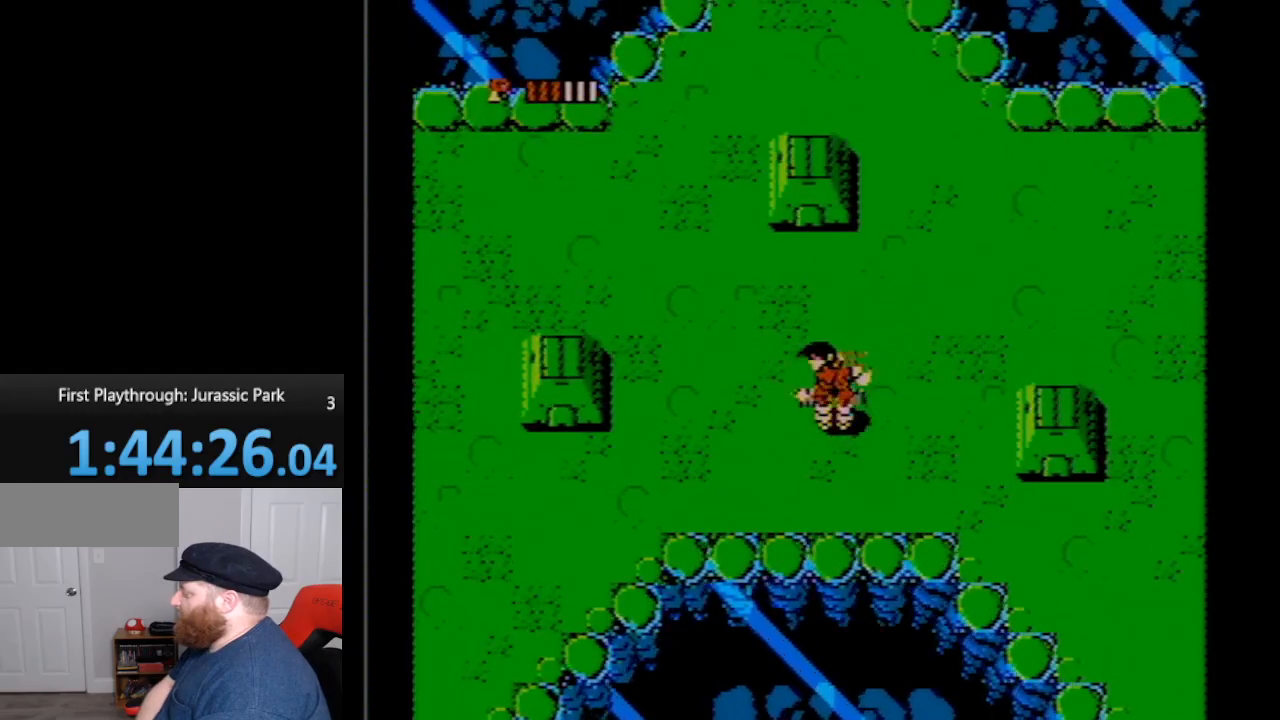
{"buttons": [], "events": [[200, "A", "down"], [383, "A", "up"], [383, "DPAD_LEFT", "up"]]}
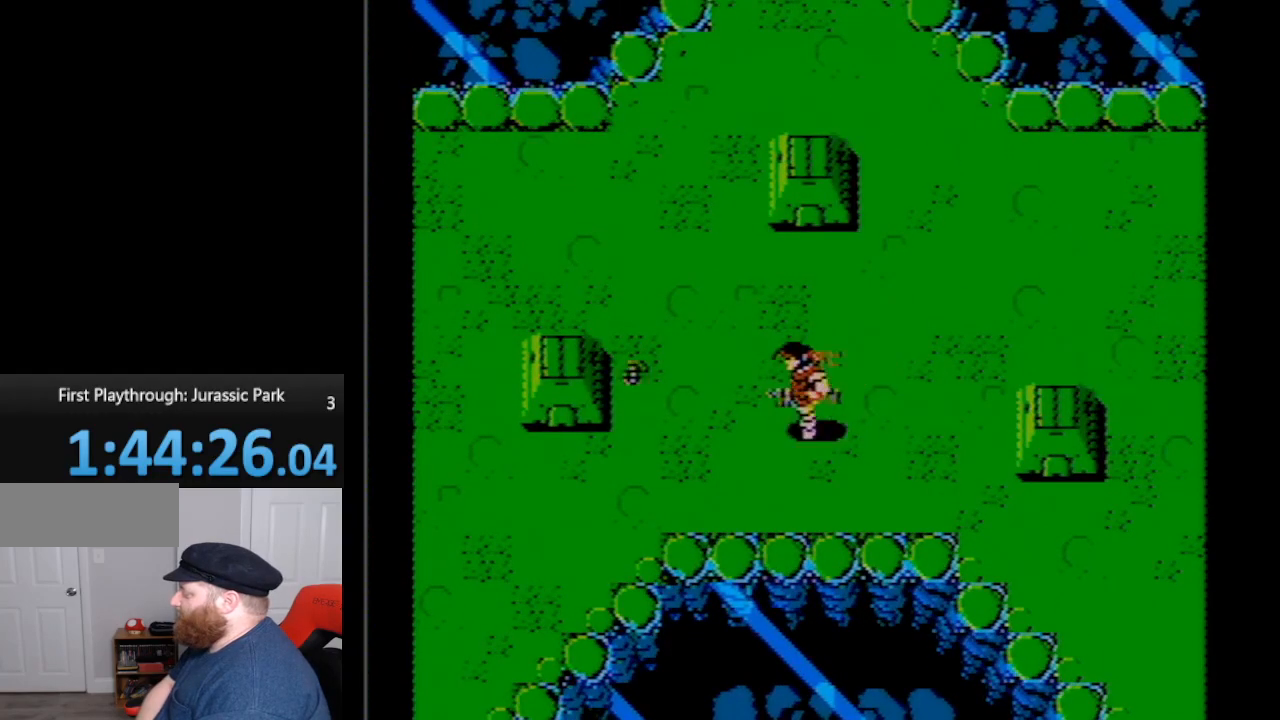
{"buttons": ["DPAD_LEFT"], "events": [[200, "DPAD_LEFT", "down"]]}
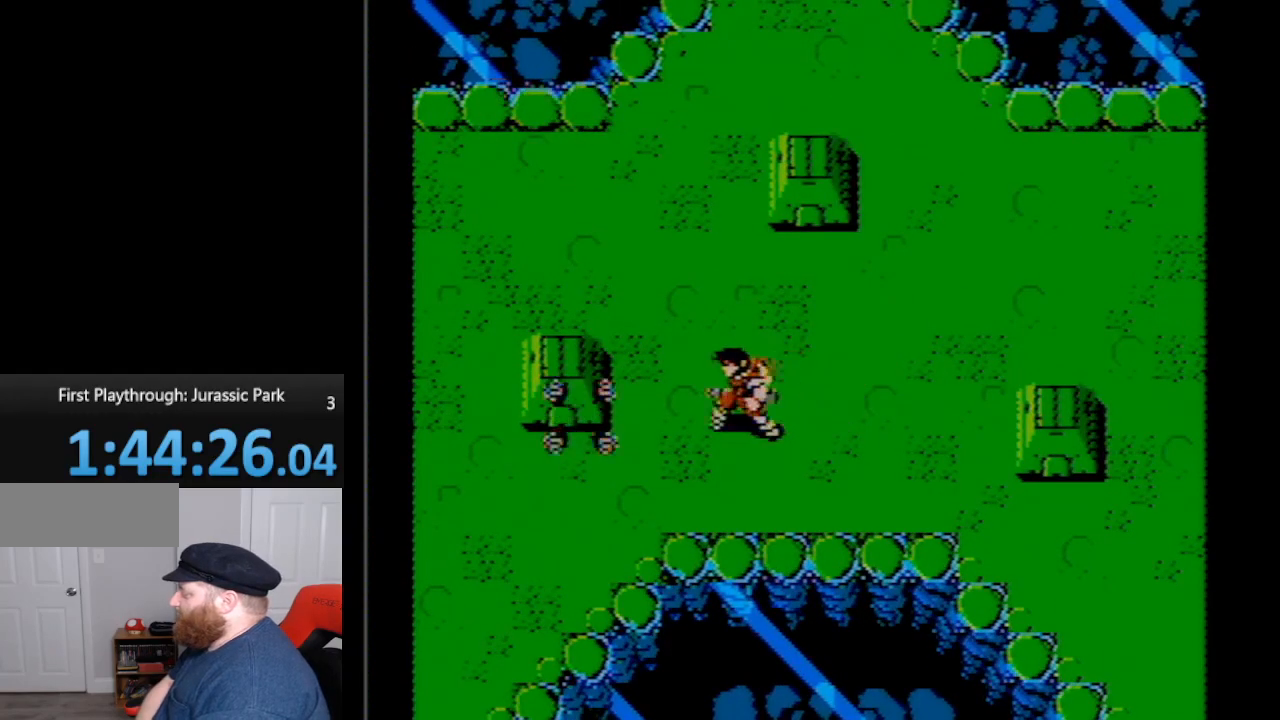
{"buttons": ["A"], "events": [[367, "A", "down"], [417, "DPAD_LEFT", "up"]]}
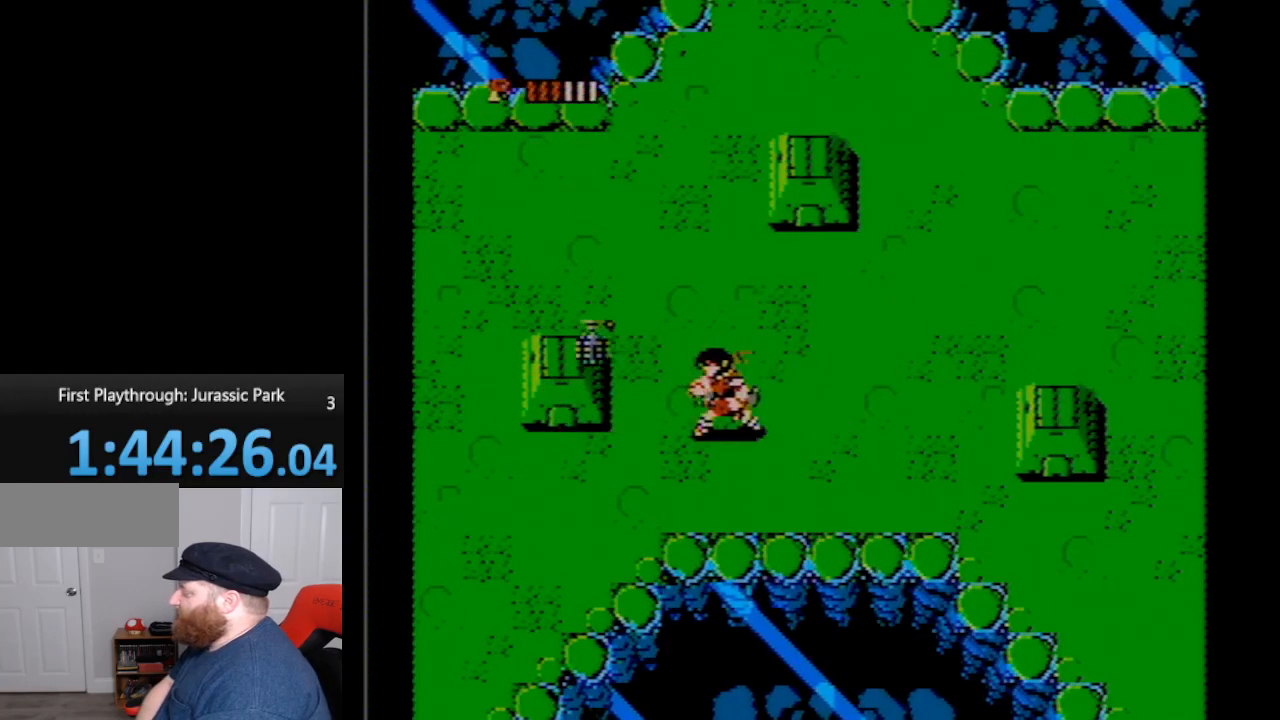
{"buttons": [], "events": [[17, "A", "up"]]}
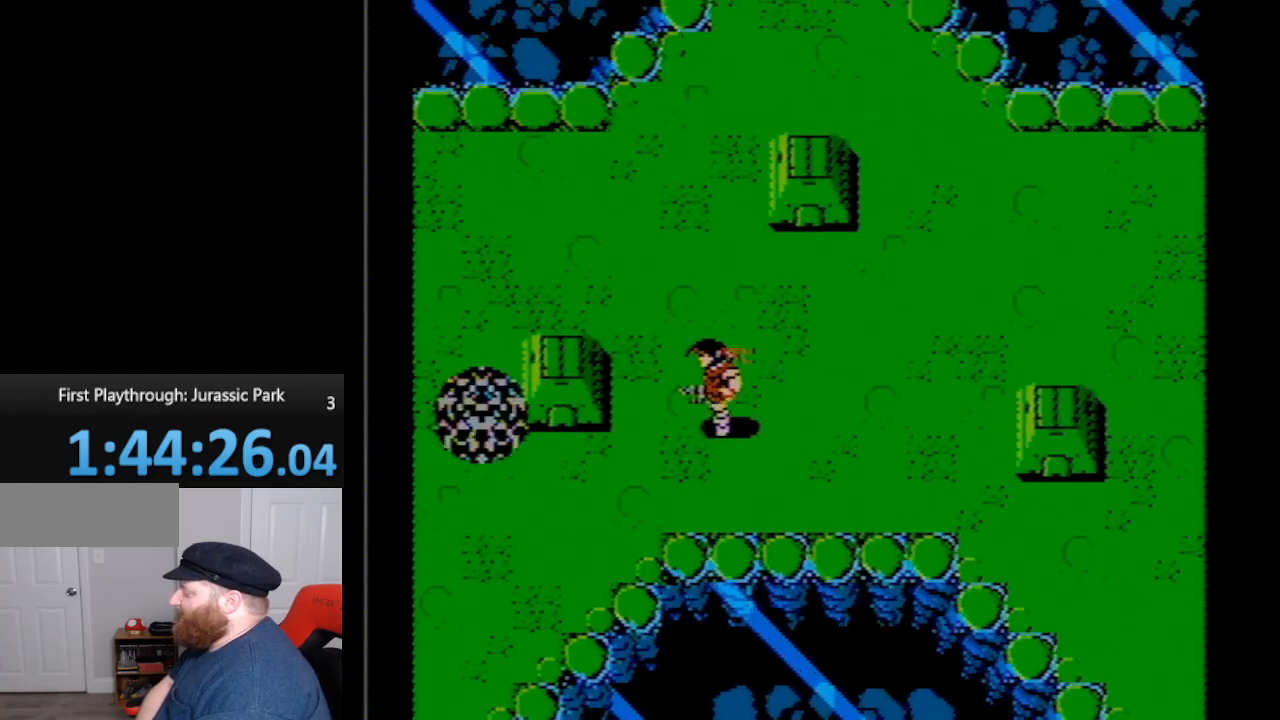
{"buttons": ["DPAD_RIGHT"], "events": [[167, "DPAD_RIGHT", "down"], [367, "DPAD_RIGHT", "up"], [367, "DPAD_UP", "down"], [450, "DPAD_RIGHT", "down"], [483, "DPAD_UP", "up"]]}
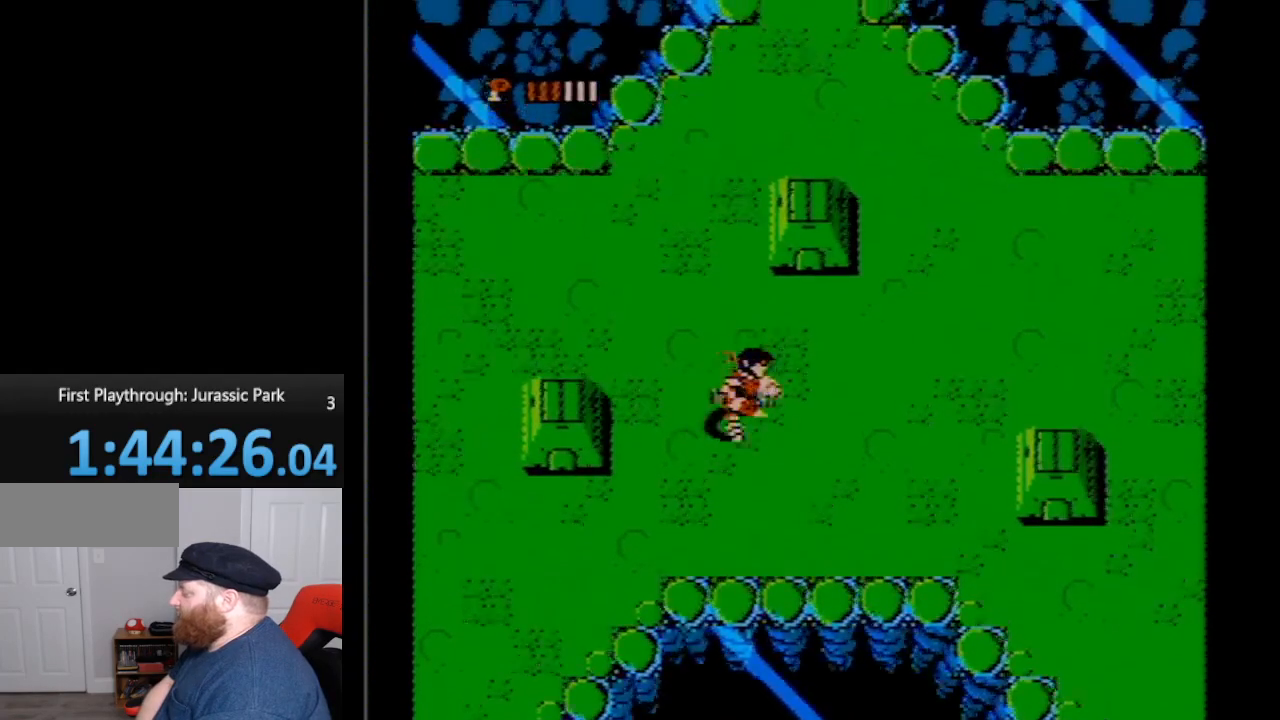
{"buttons": ["DPAD_RIGHT"], "events": [[267, "DPAD_RIGHT", "up"], [483, "DPAD_RIGHT", "down"]]}
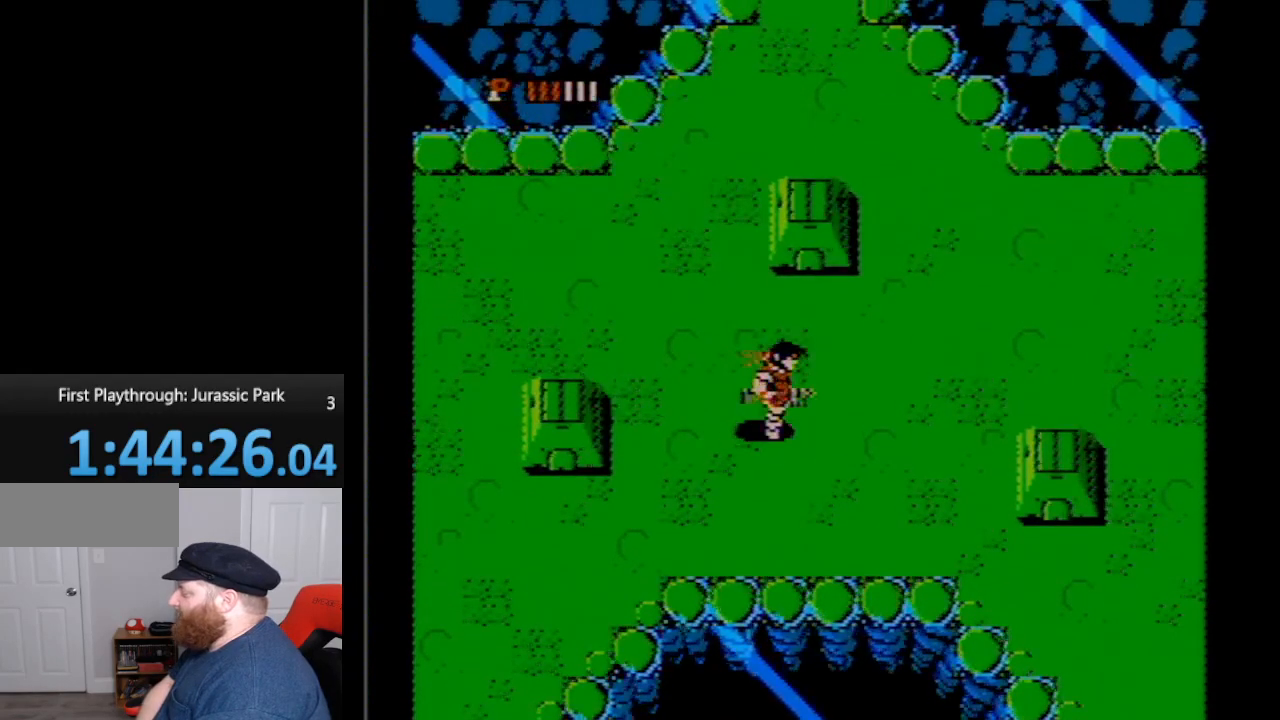
{"buttons": [], "events": [[483, "DPAD_RIGHT", "up"]]}
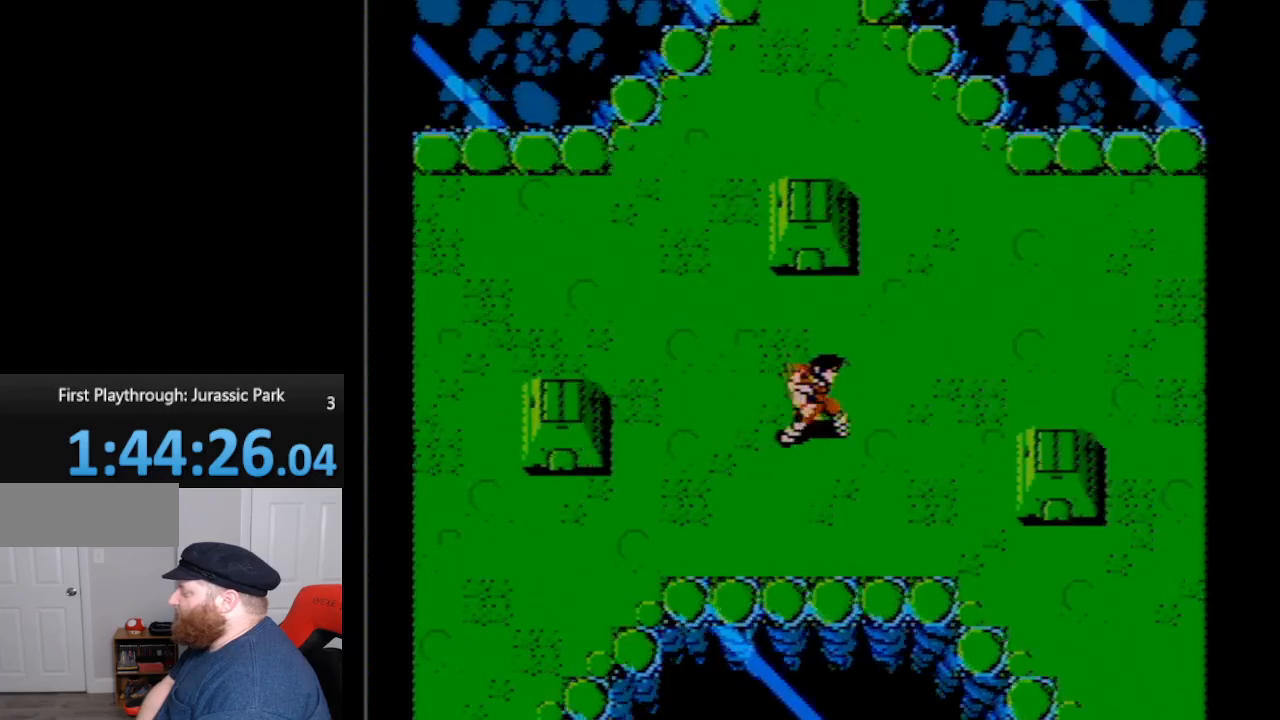
{"buttons": ["DPAD_LEFT"], "events": [[133, "DPAD_LEFT", "down"]]}
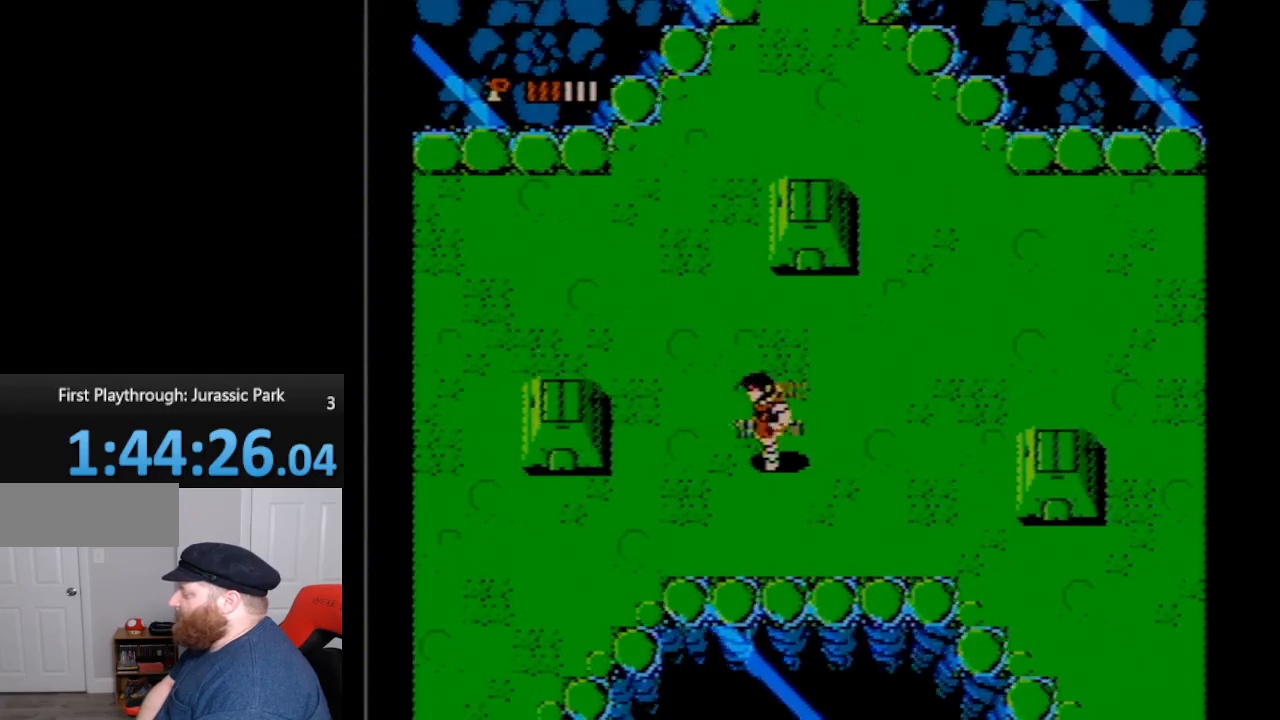
{"buttons": [], "events": [[233, "A", "down"], [333, "DPAD_LEFT", "up"], [383, "A", "up"]]}
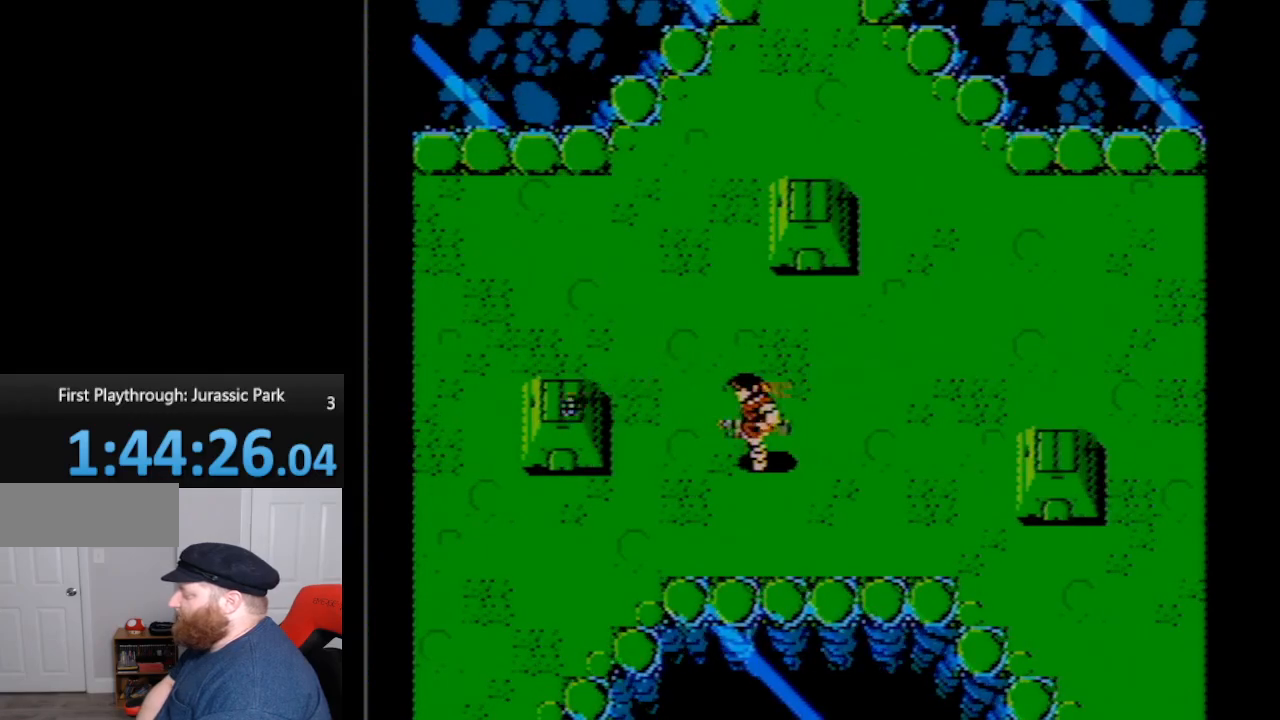
{"buttons": [], "events": []}
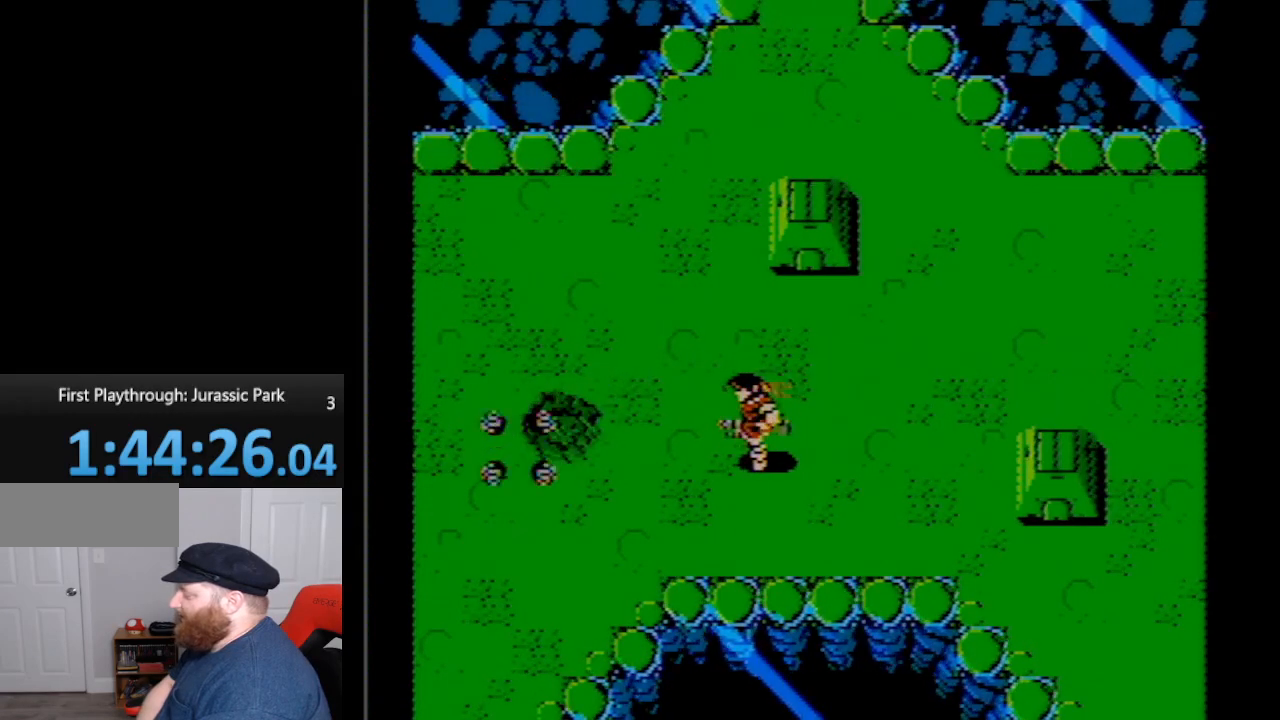
{"buttons": [], "events": [[200, "DPAD_LEFT", "down"], [400, "DPAD_LEFT", "up"]]}
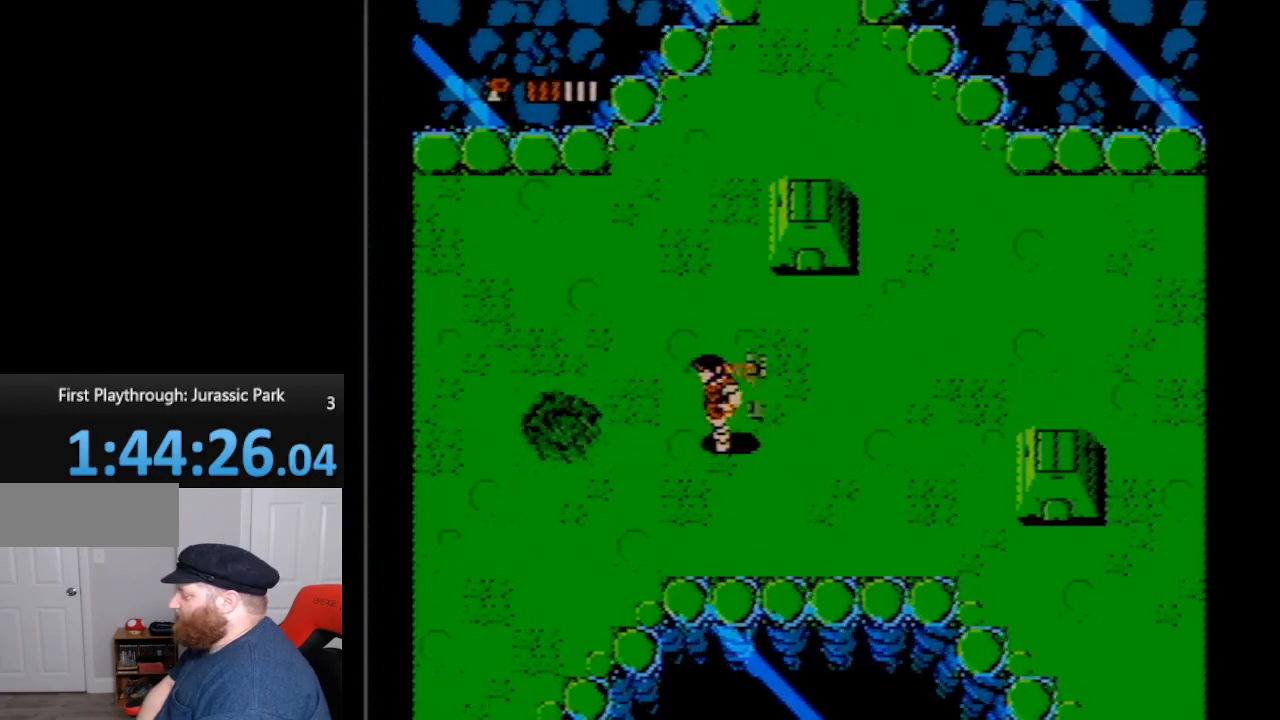
{"buttons": ["DPAD_DOWN", "DPAD_RIGHT"], "events": [[17, "DPAD_RIGHT", "down"], [450, "DPAD_DOWN", "down"]]}
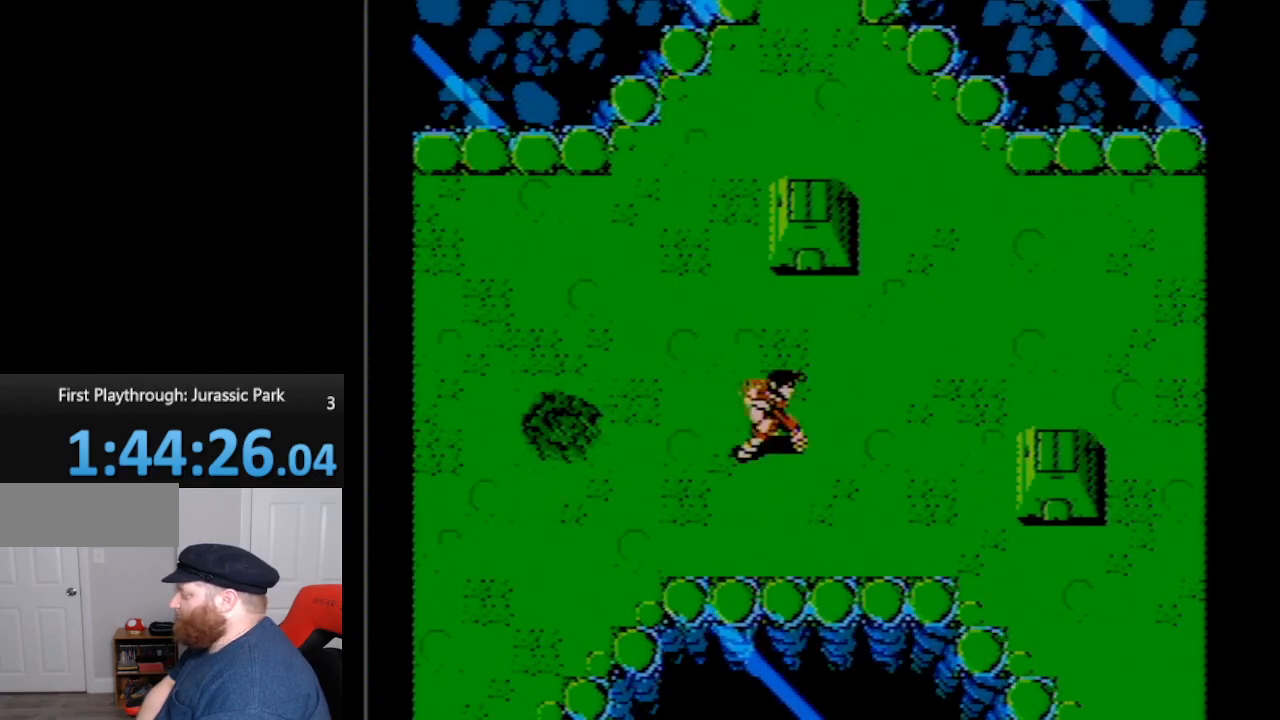
{"buttons": ["DPAD_RIGHT"], "events": [[417, "DPAD_DOWN", "up"]]}
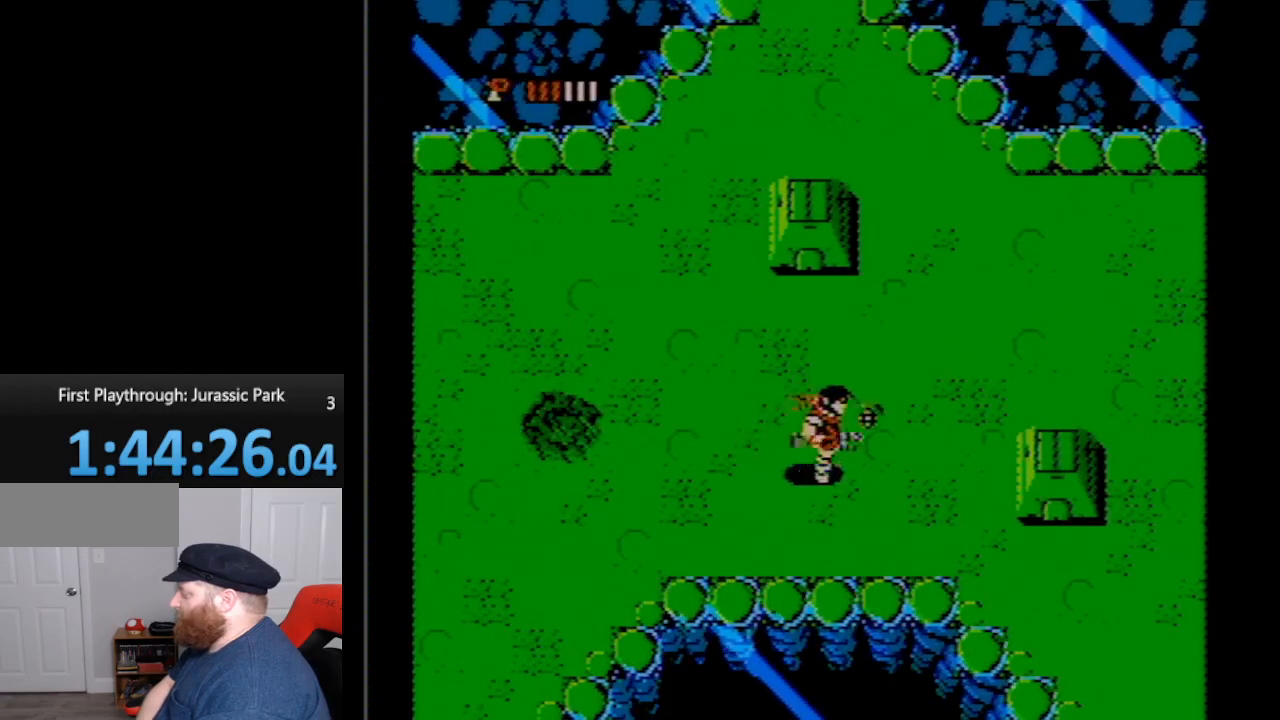
{"buttons": [], "events": [[117, "A", "down"], [267, "A", "up"], [450, "DPAD_RIGHT", "up"]]}
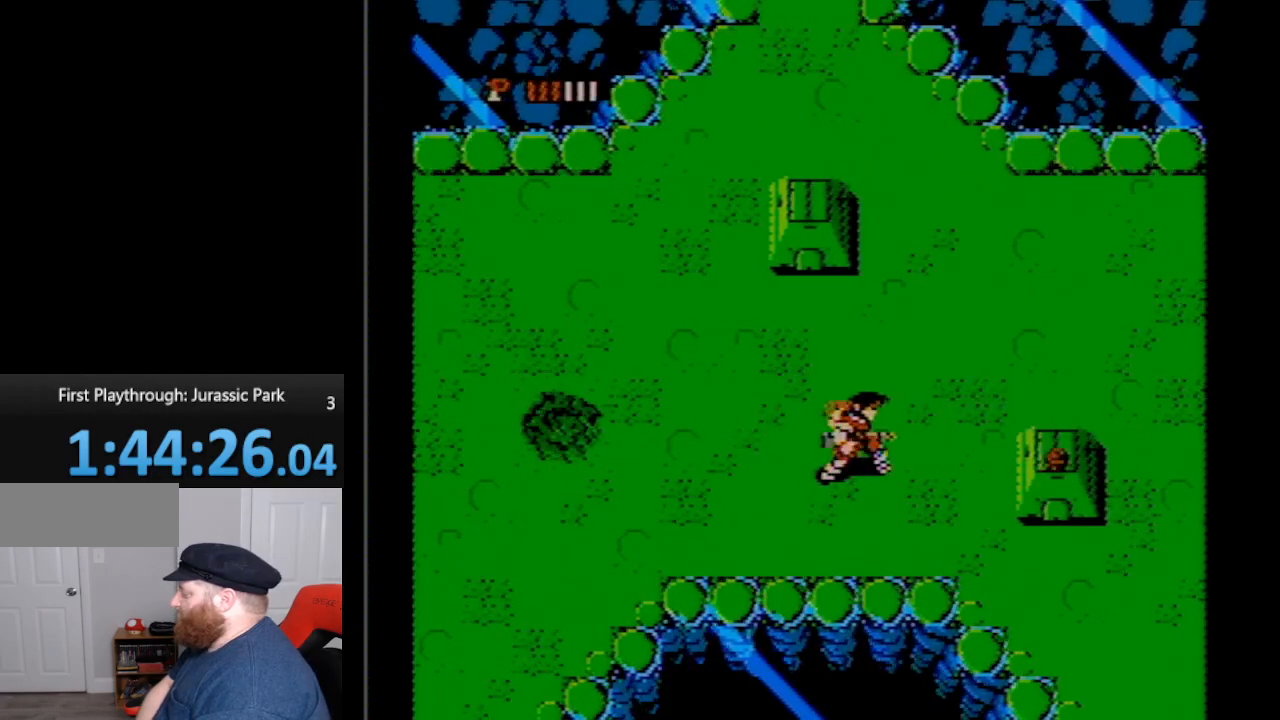
{"buttons": [], "events": []}
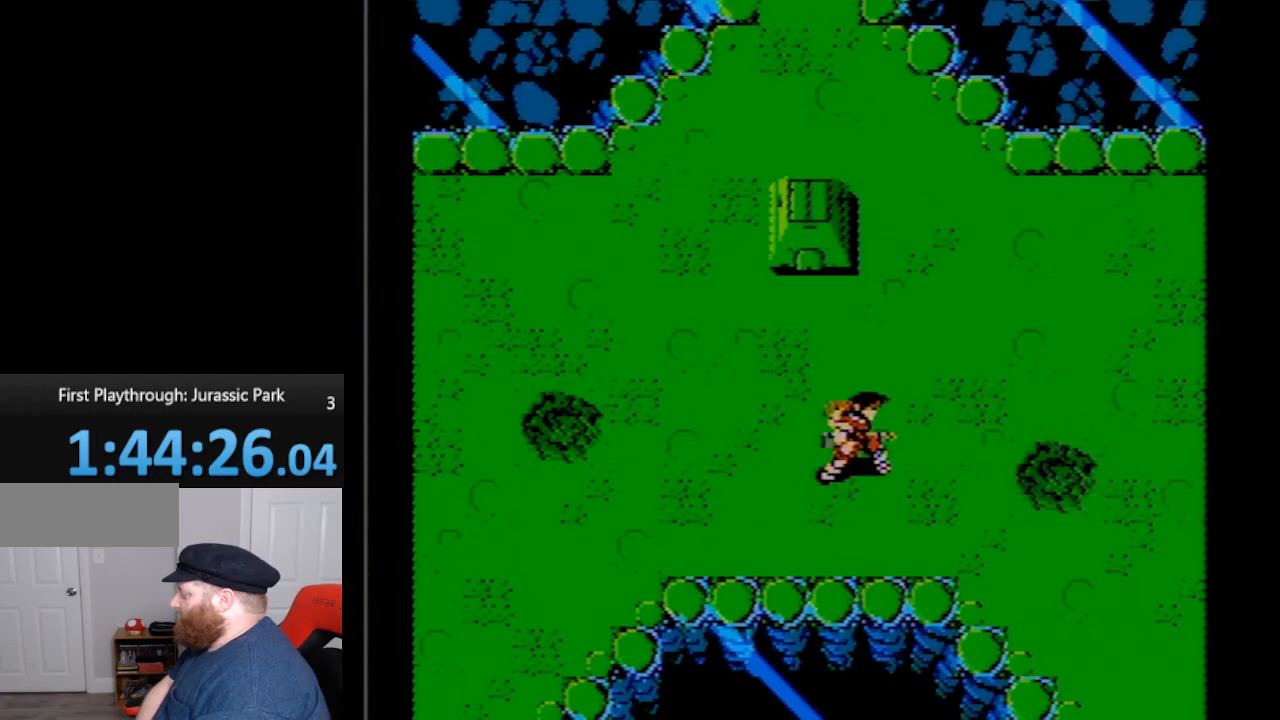
{"buttons": ["DPAD_UP"], "events": [[350, "DPAD_UP", "down"]]}